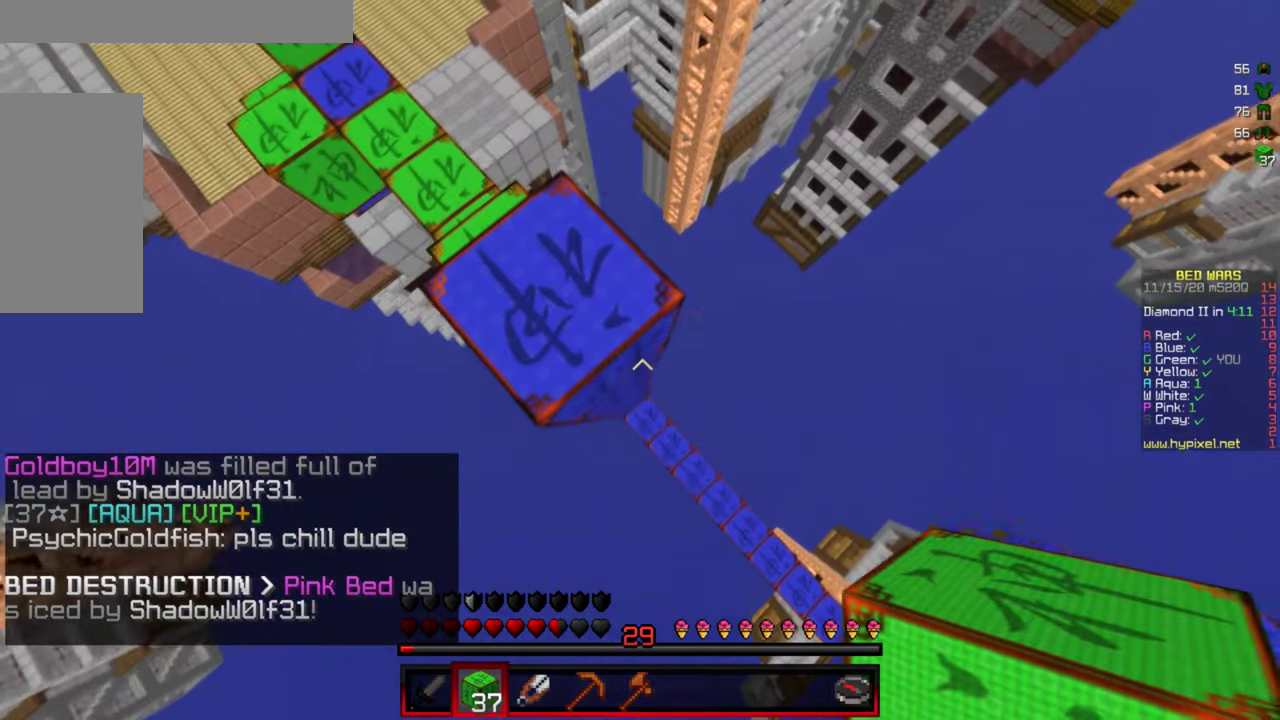
Gameplay with keyboard and mouse; each line is a JSON object with the keys and mouse buttons held at the frame after it. "events" lists presses ("down") and releases ("up") of "a", "d", "s", "w", "mouse_left" and "mouse_right" between this image and that frame as [ms after this image, input, new state], when the widget could be followed in between. "mouse_left", "mouse_right" = the "left", "right" buttons of the "mouse" list. No other keys are recorded. Fast repeated clicks can show as one long hold. Mouse movement is not recorded.
{"keys": ["d", "s"], "mouse": ["right"], "events": [[67, "a", "up"], [133, "mouse_right", "down"]]}
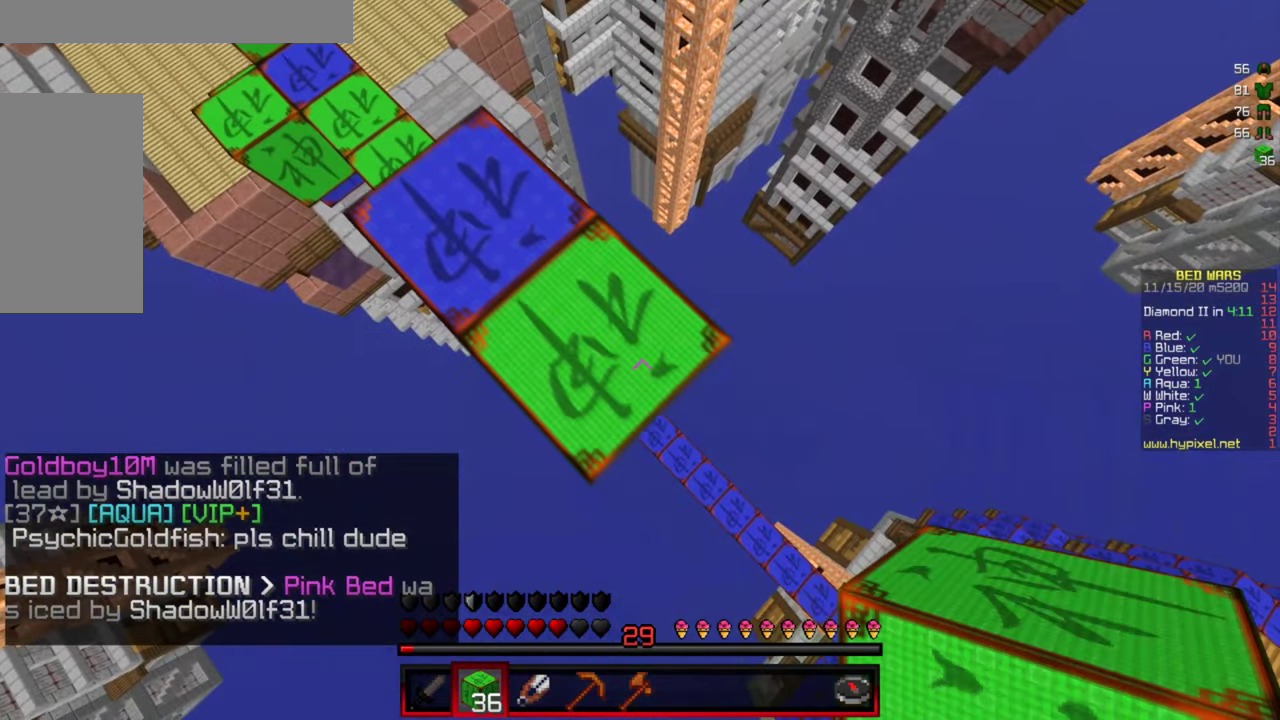
{"keys": ["d", "s"], "mouse": ["right"], "events": []}
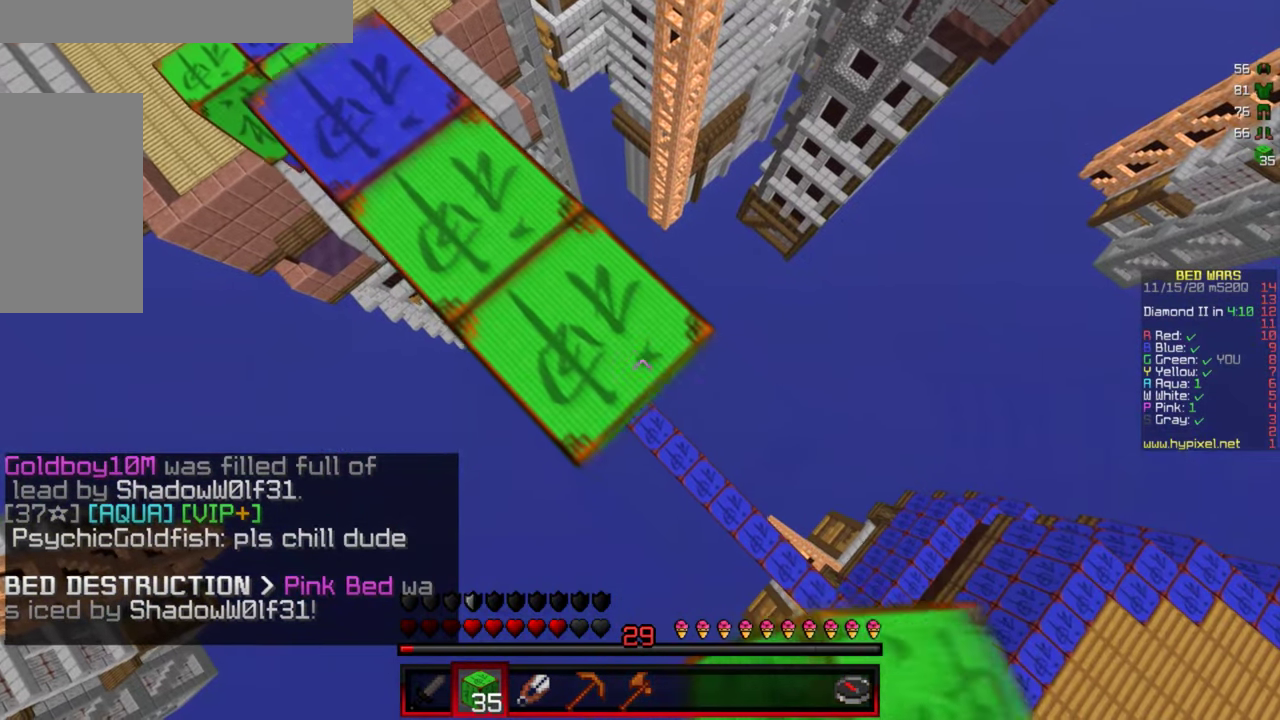
{"keys": ["d", "s"], "mouse": ["right"], "events": []}
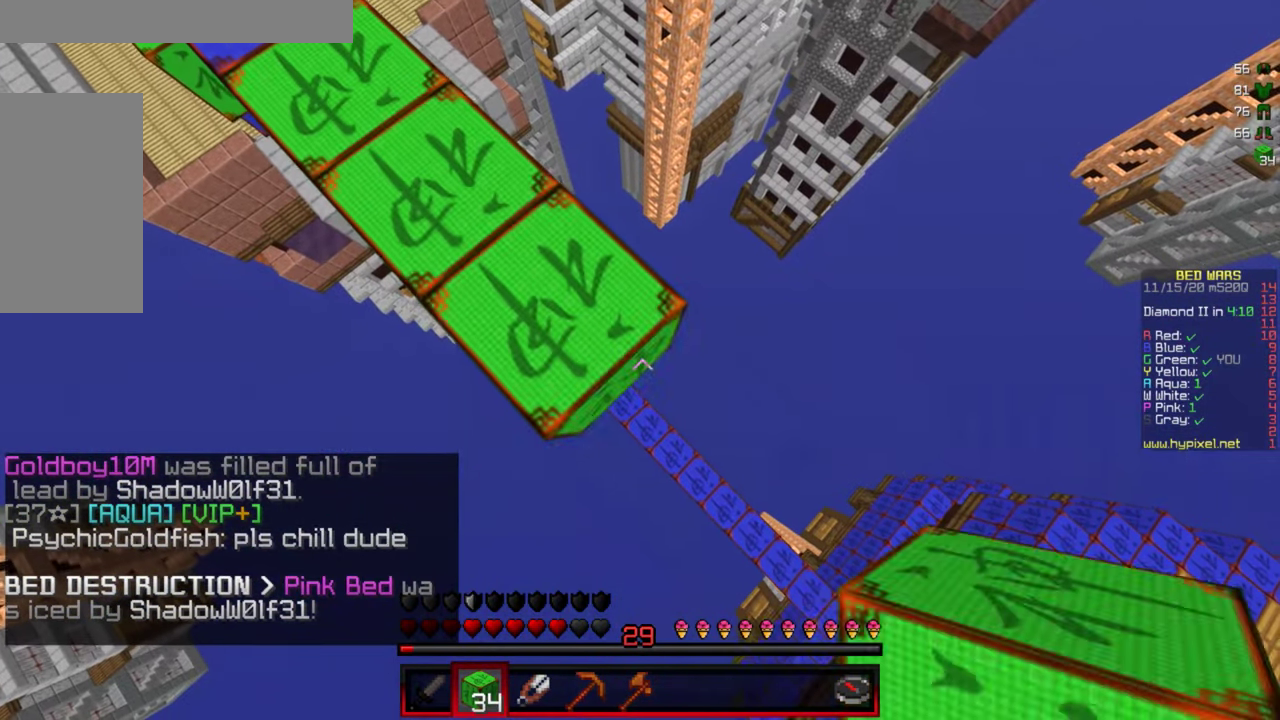
{"keys": ["d", "s"], "mouse": ["right"], "events": []}
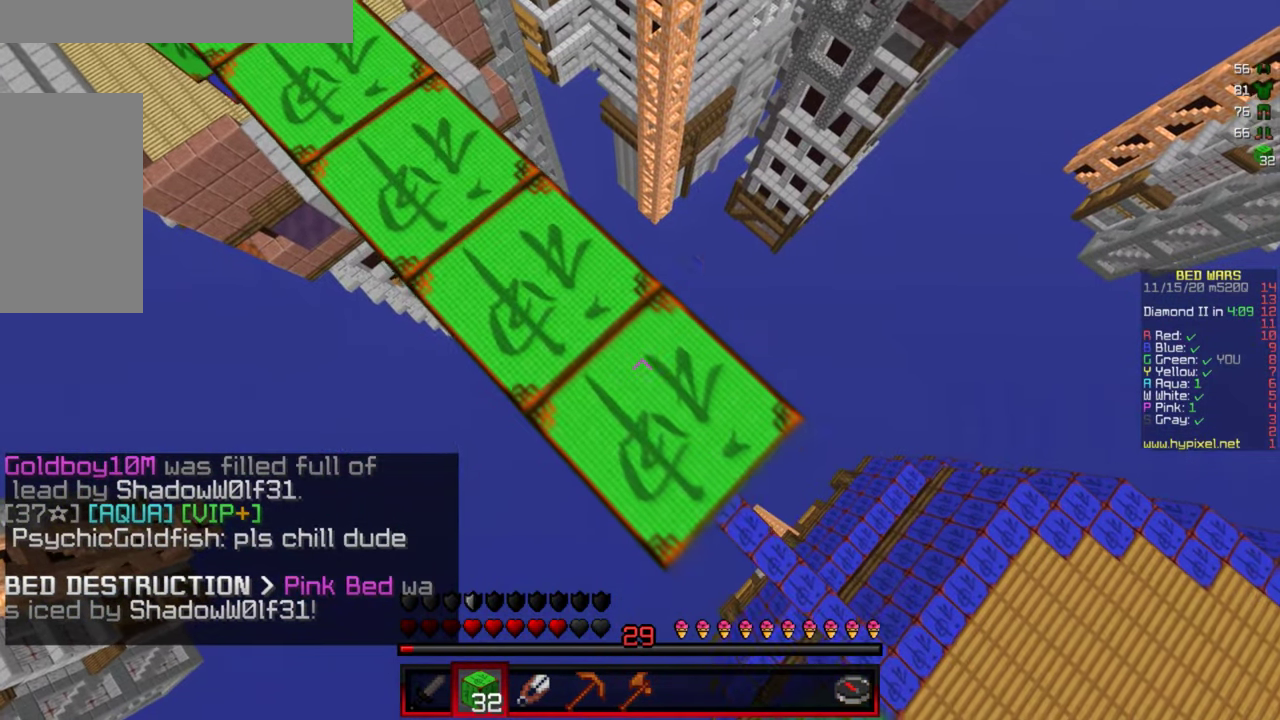
{"keys": ["d", "s"], "mouse": ["right"], "events": []}
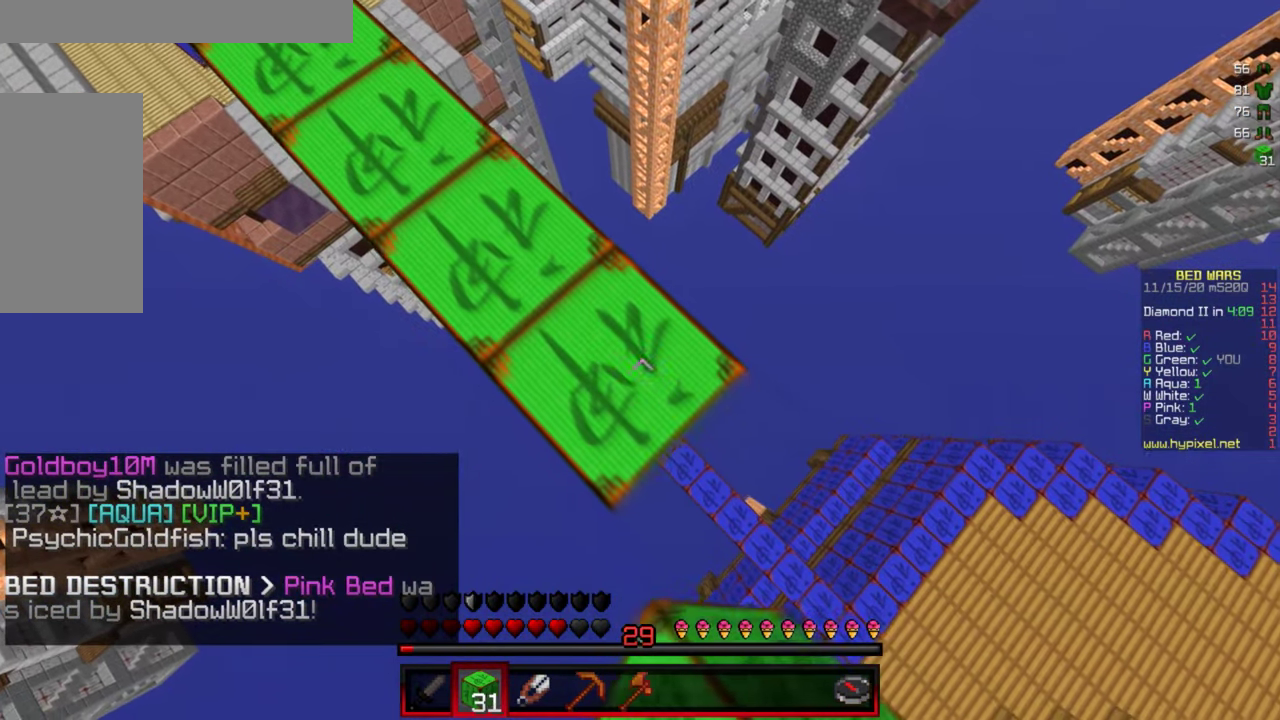
{"keys": ["d", "s"], "mouse": ["right"], "events": []}
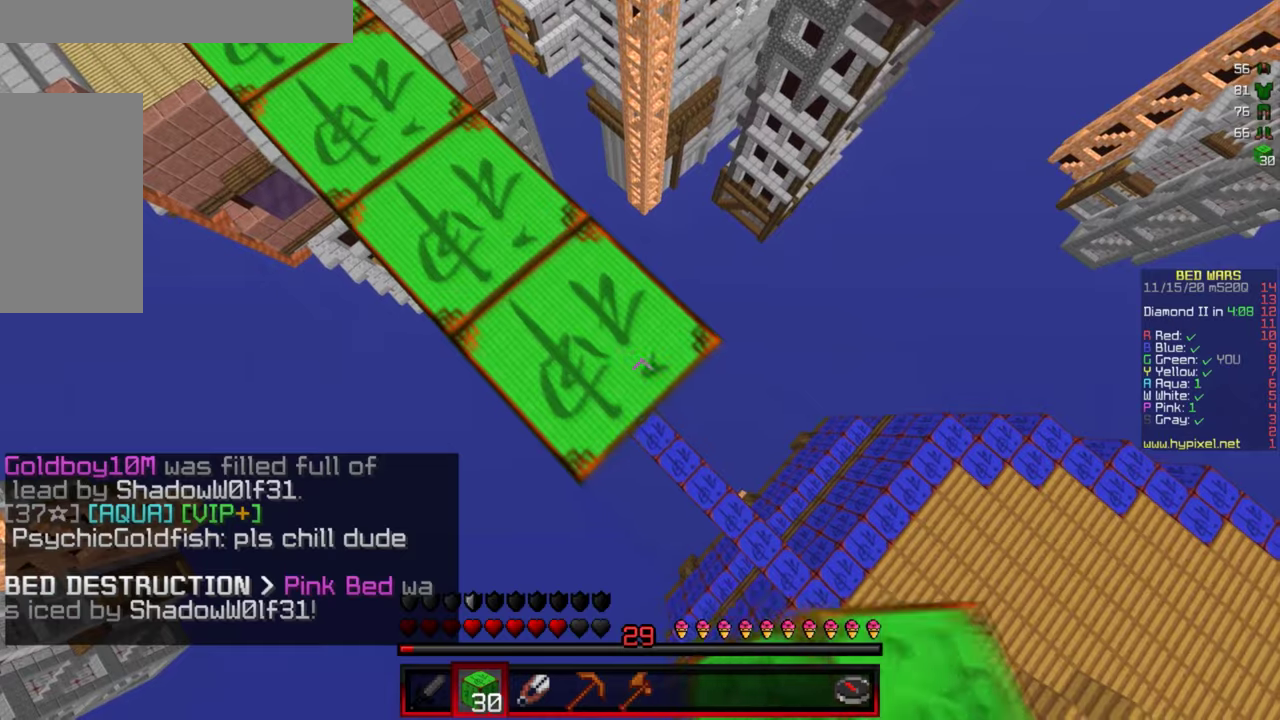
{"keys": ["d", "s"], "mouse": ["right"], "events": []}
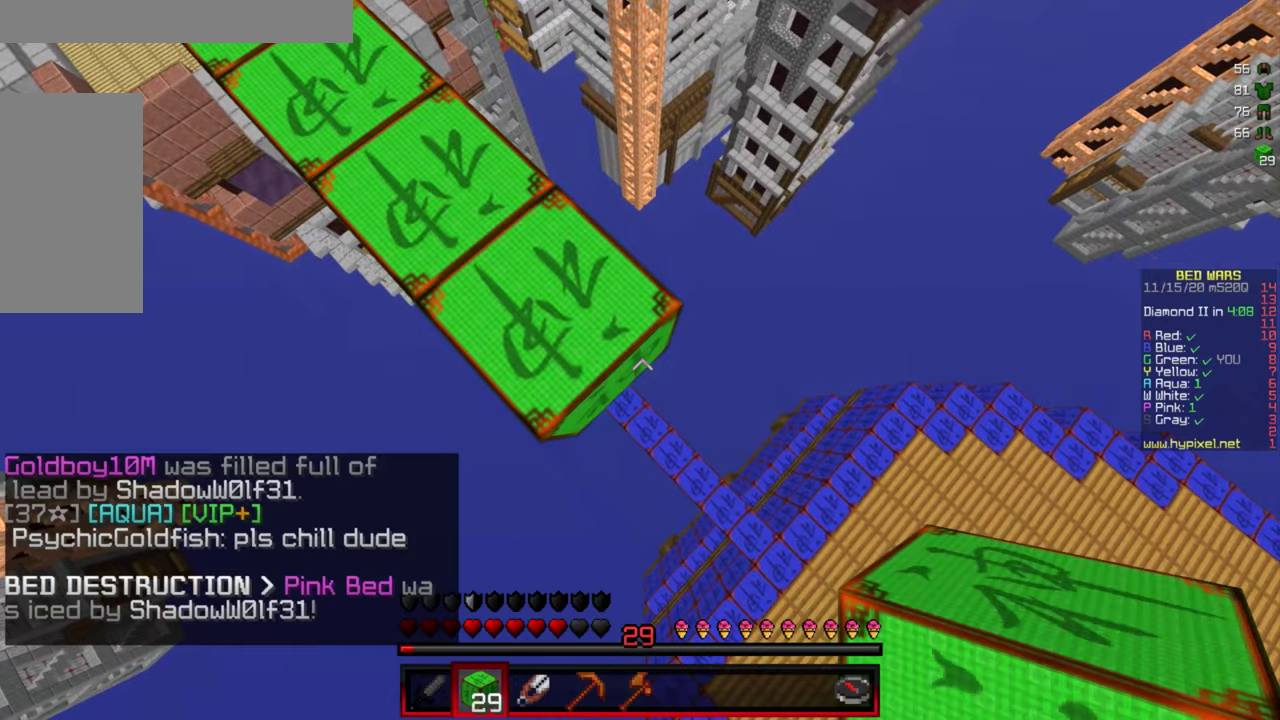
{"keys": ["d", "s"], "mouse": ["right"], "events": []}
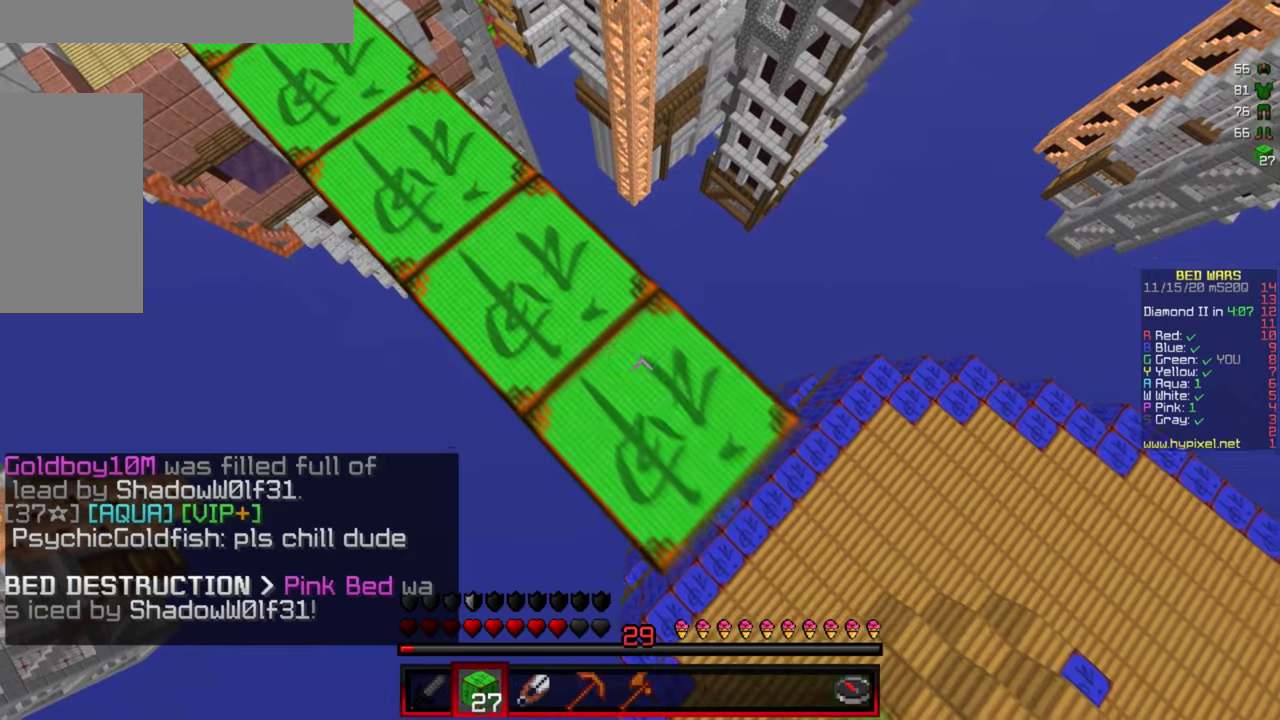
{"keys": ["d", "s"], "mouse": ["right"], "events": []}
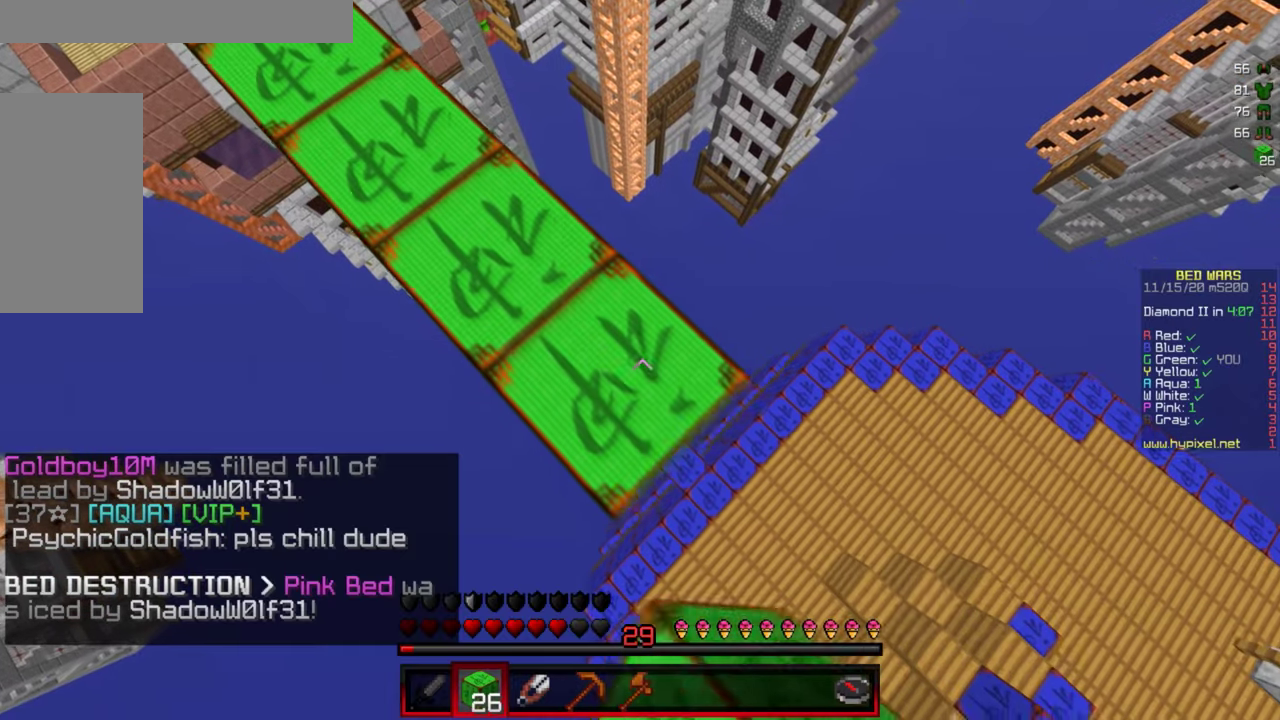
{"keys": ["d", "s"], "mouse": ["right"], "events": []}
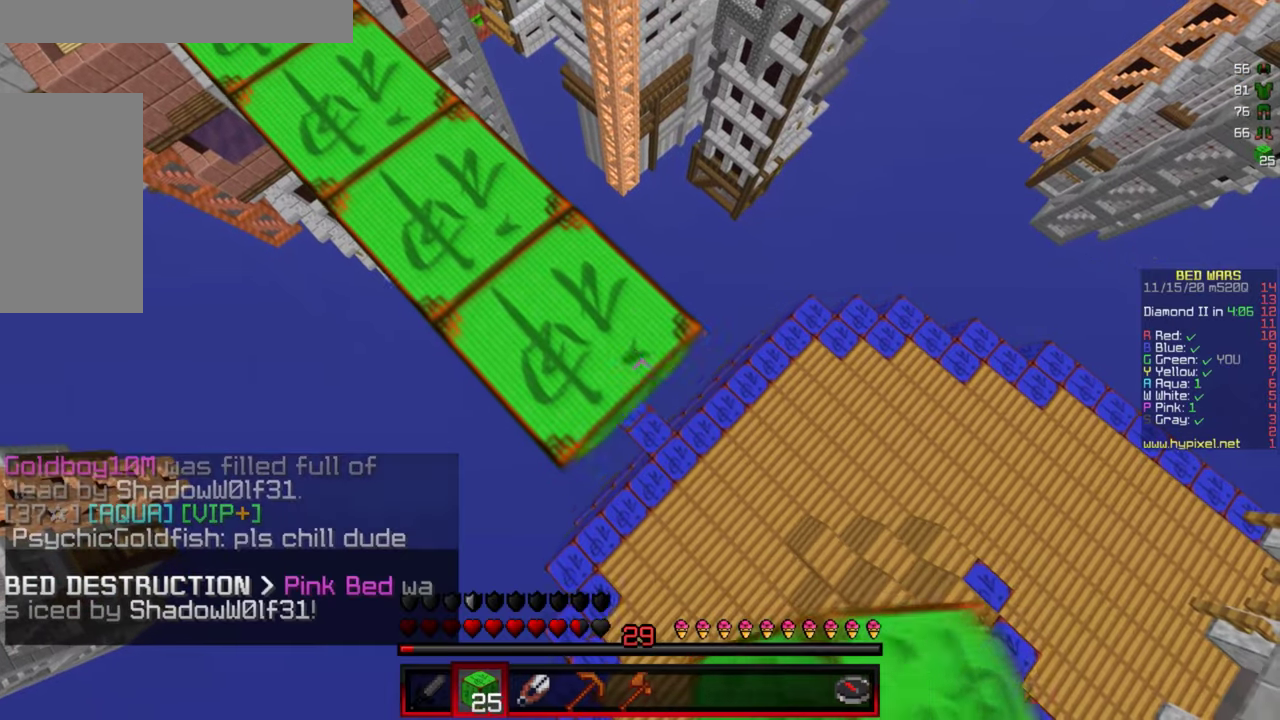
{"keys": ["d", "s"], "mouse": ["right"], "events": []}
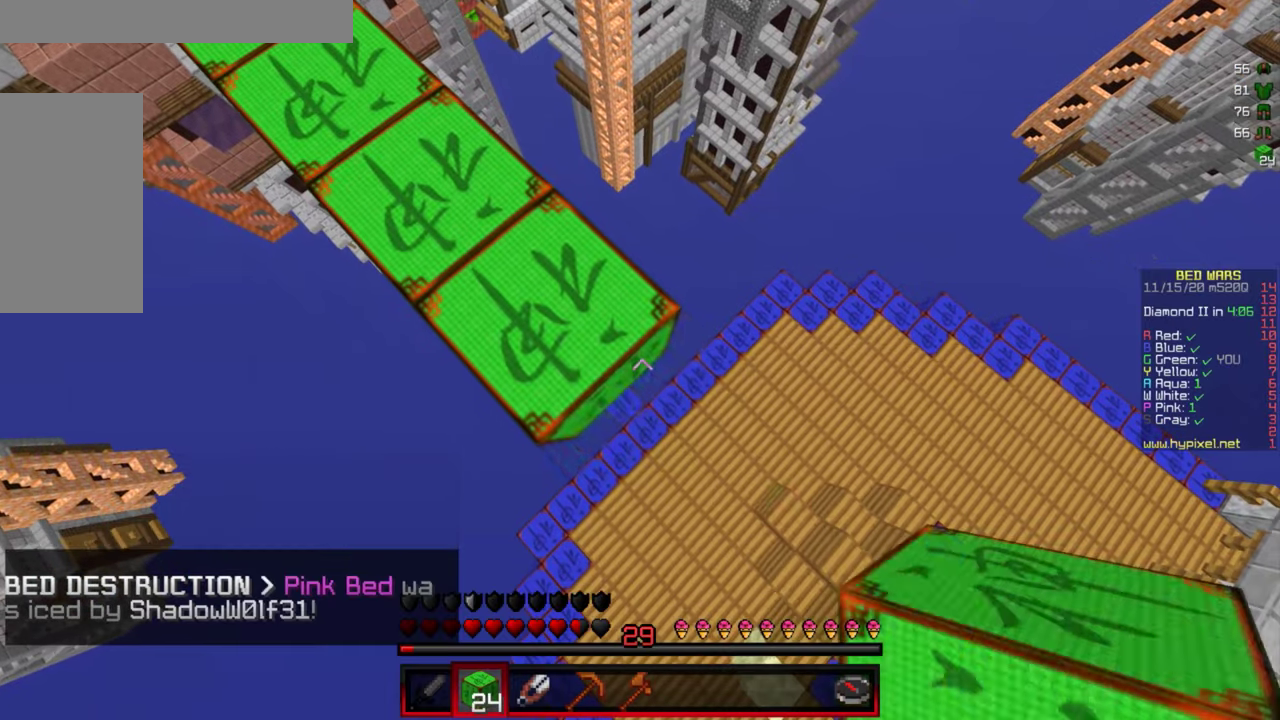
{"keys": ["d", "s"], "mouse": ["right"], "events": []}
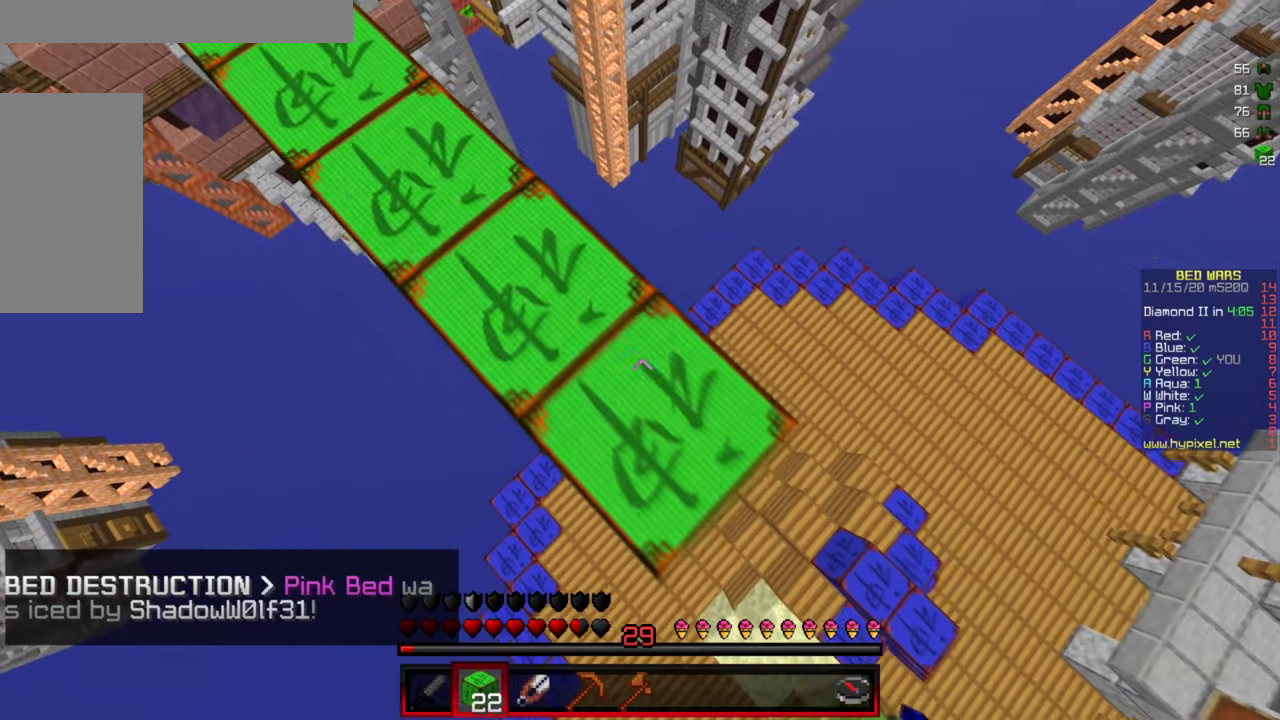
{"keys": ["d", "s"], "mouse": ["right"], "events": []}
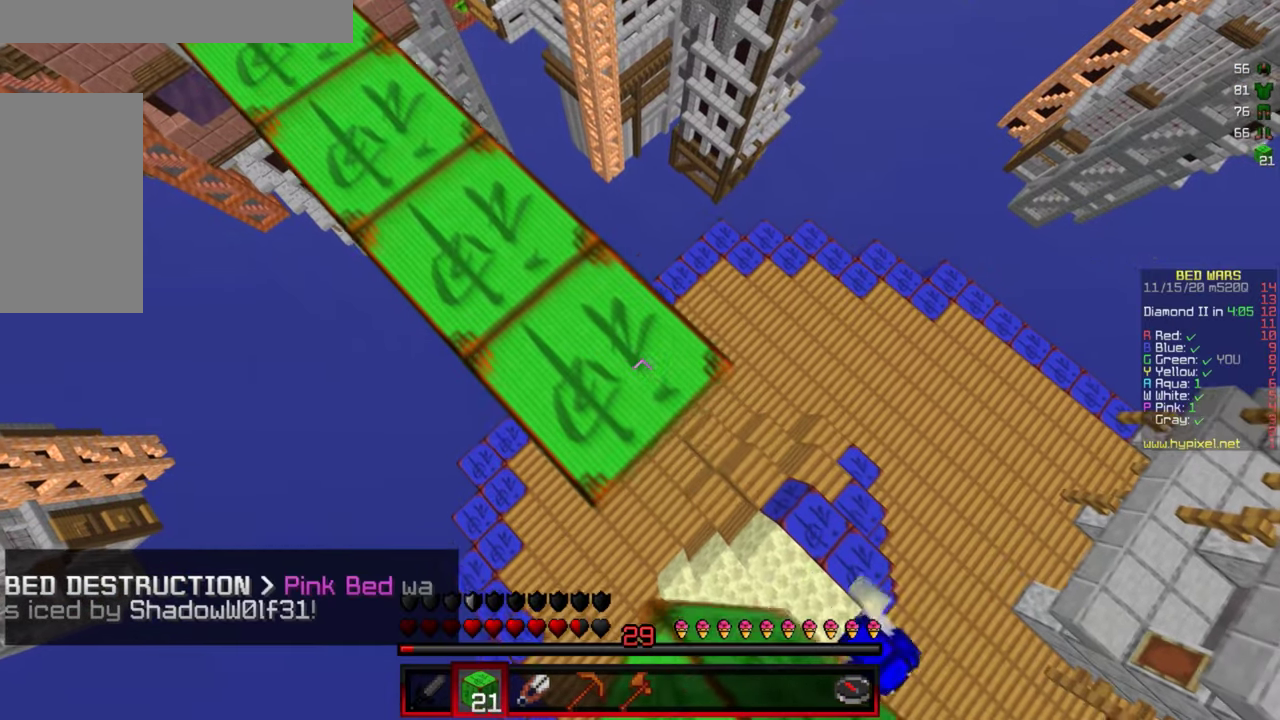
{"keys": ["d", "s"], "mouse": ["right"], "events": []}
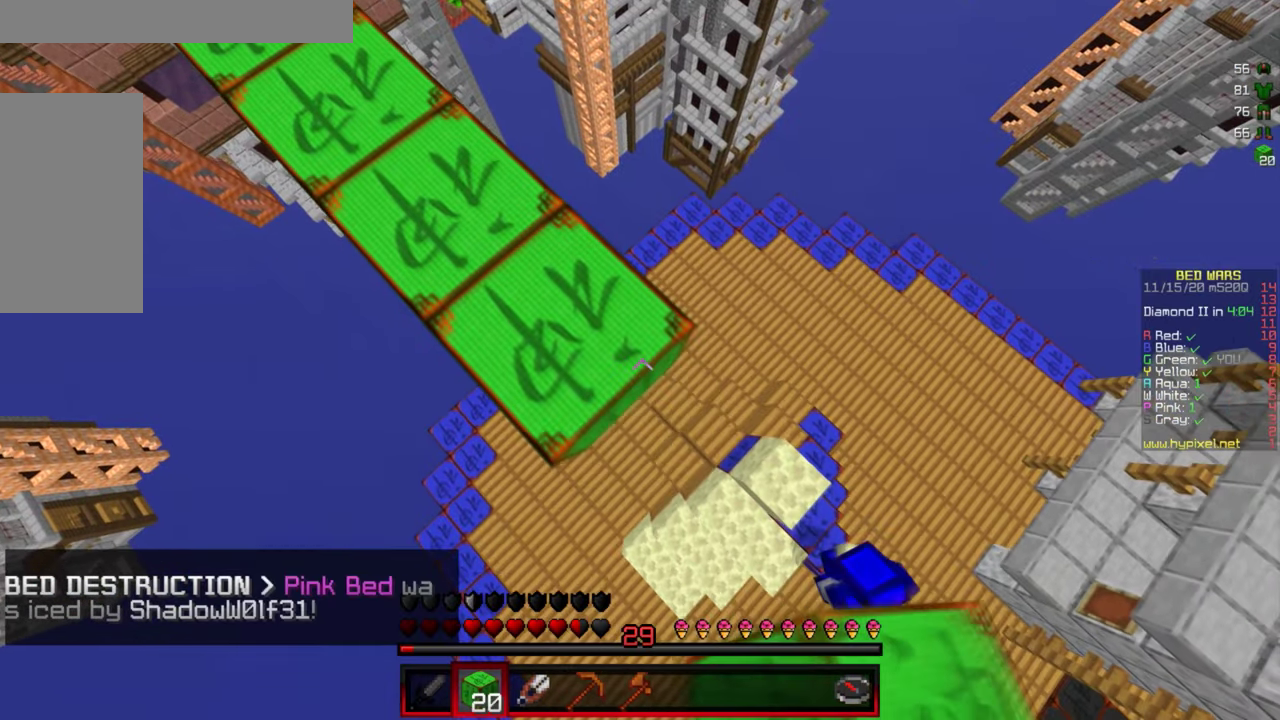
{"keys": ["d", "s"], "mouse": ["right"], "events": []}
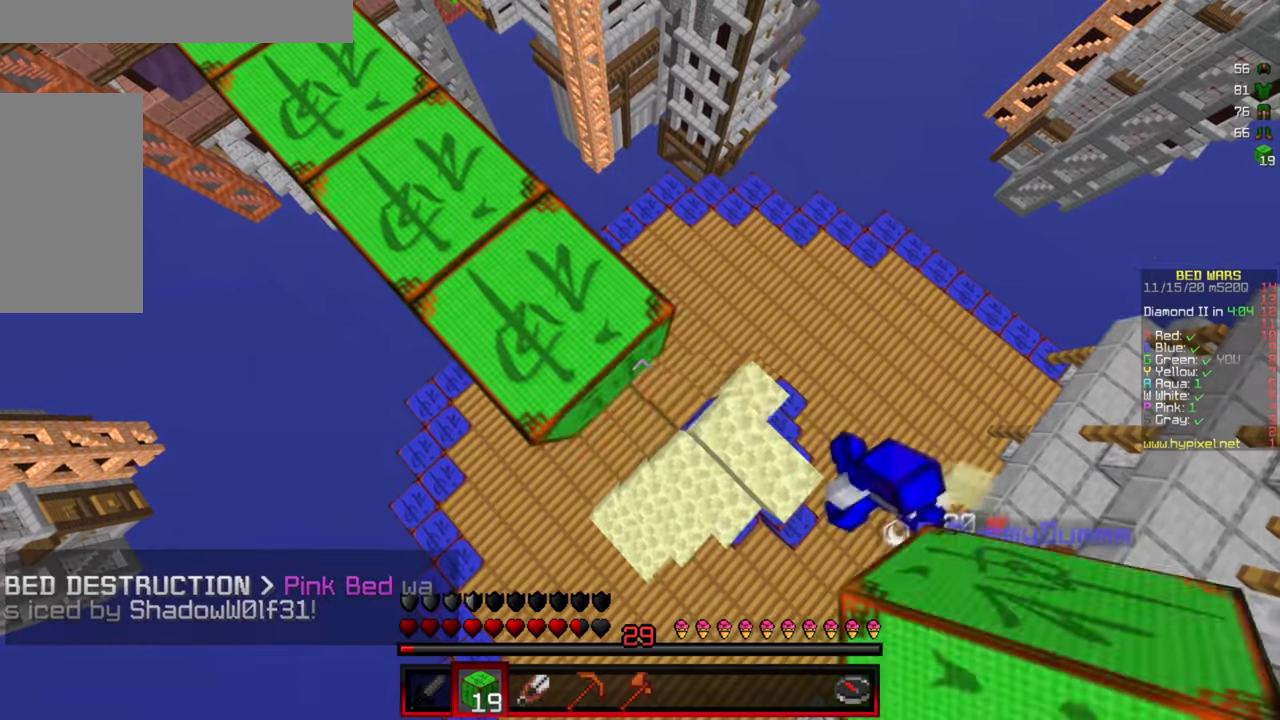
{"keys": [], "mouse": [], "events": [[117, "d", "up"], [134, "s", "up"], [150, "mouse_right", "up"], [234, "a", "down"], [250, "s", "down"], [417, "a", "up"], [434, "s", "up"]]}
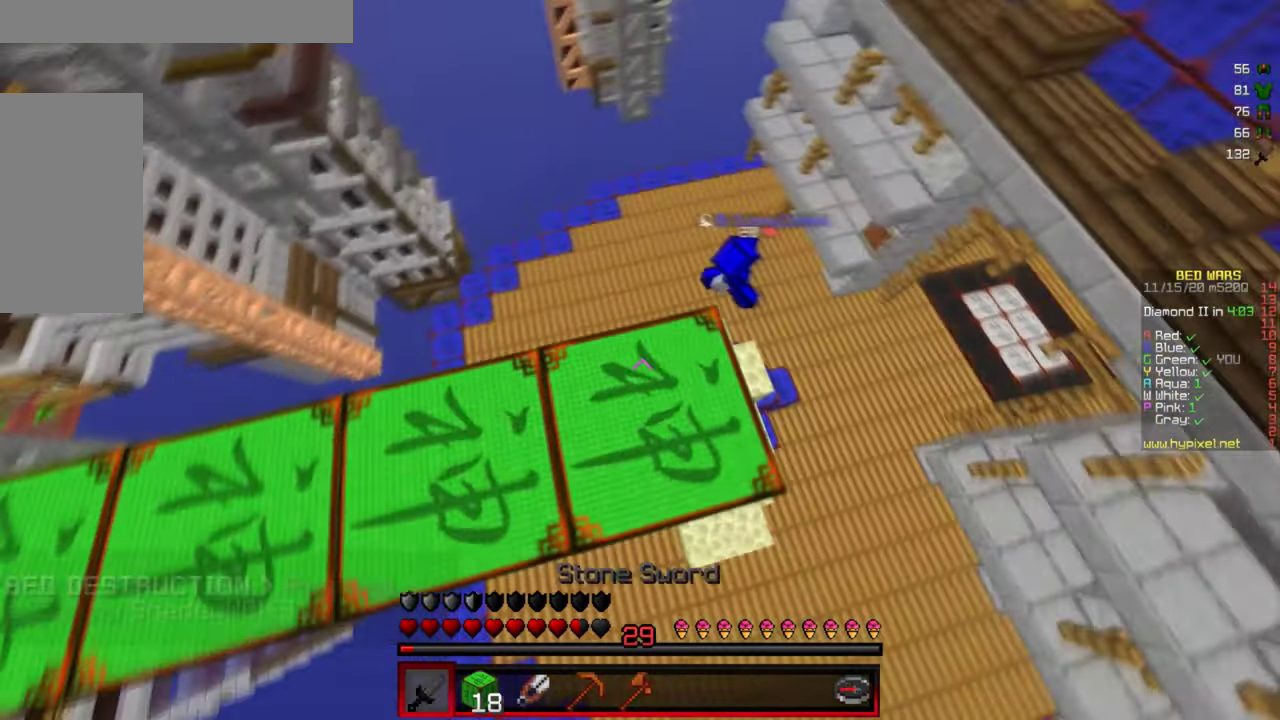
{"keys": [], "mouse": [], "events": [[233, "w", "down"], [400, "d", "down"], [433, "w", "up"], [483, "d", "up"]]}
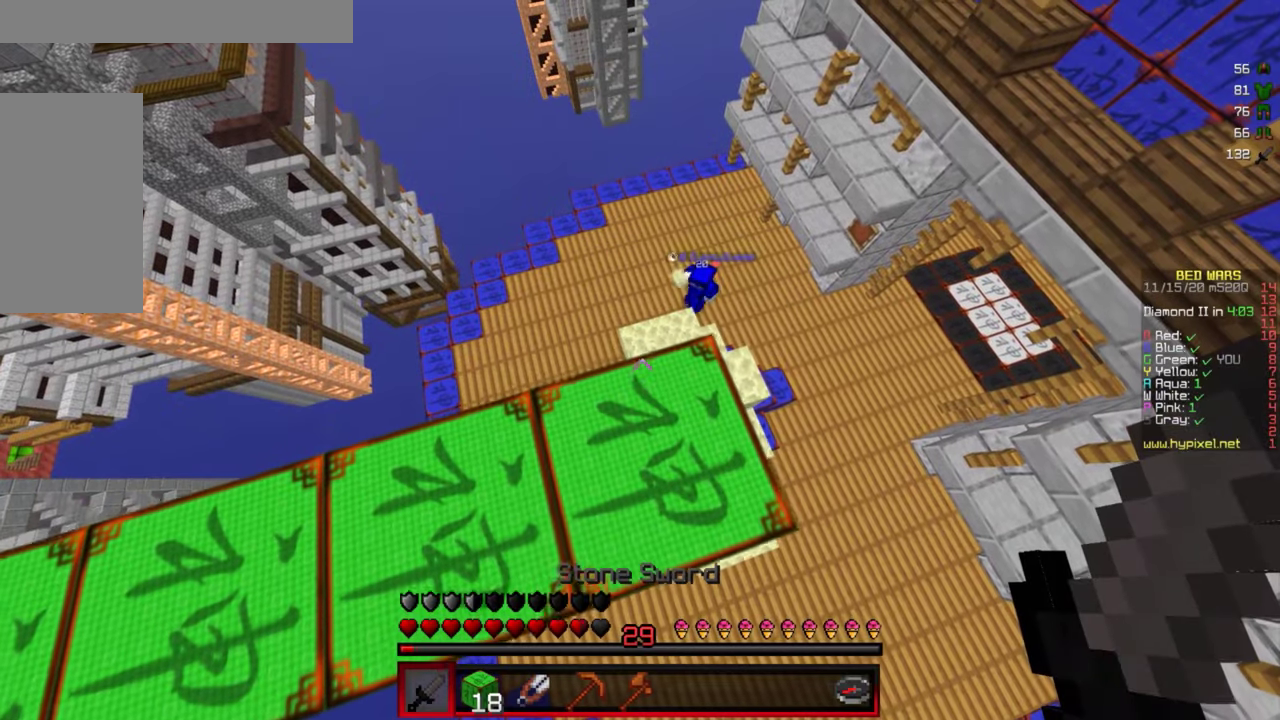
{"keys": [], "mouse": [], "events": [[66, "w", "down"], [200, "d", "down"], [200, "w", "up"], [316, "d", "up"]]}
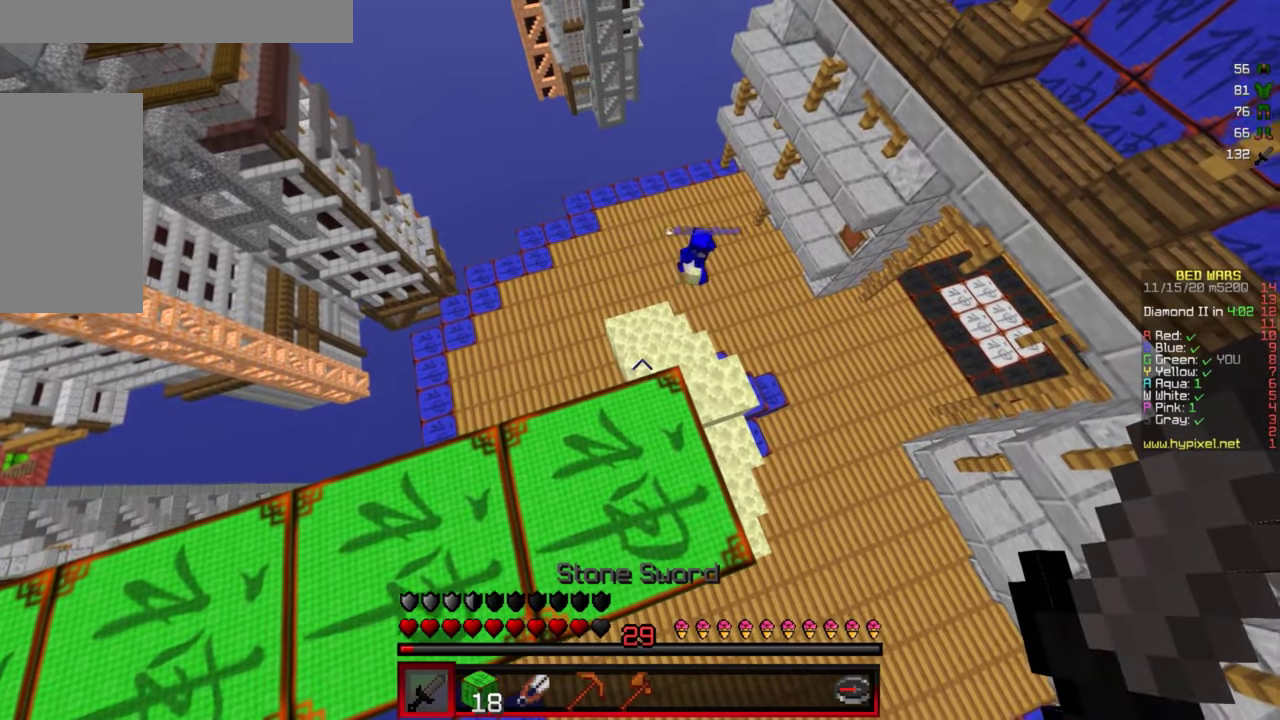
{"keys": [], "mouse": [], "events": [[300, "a", "down"], [383, "a", "up"]]}
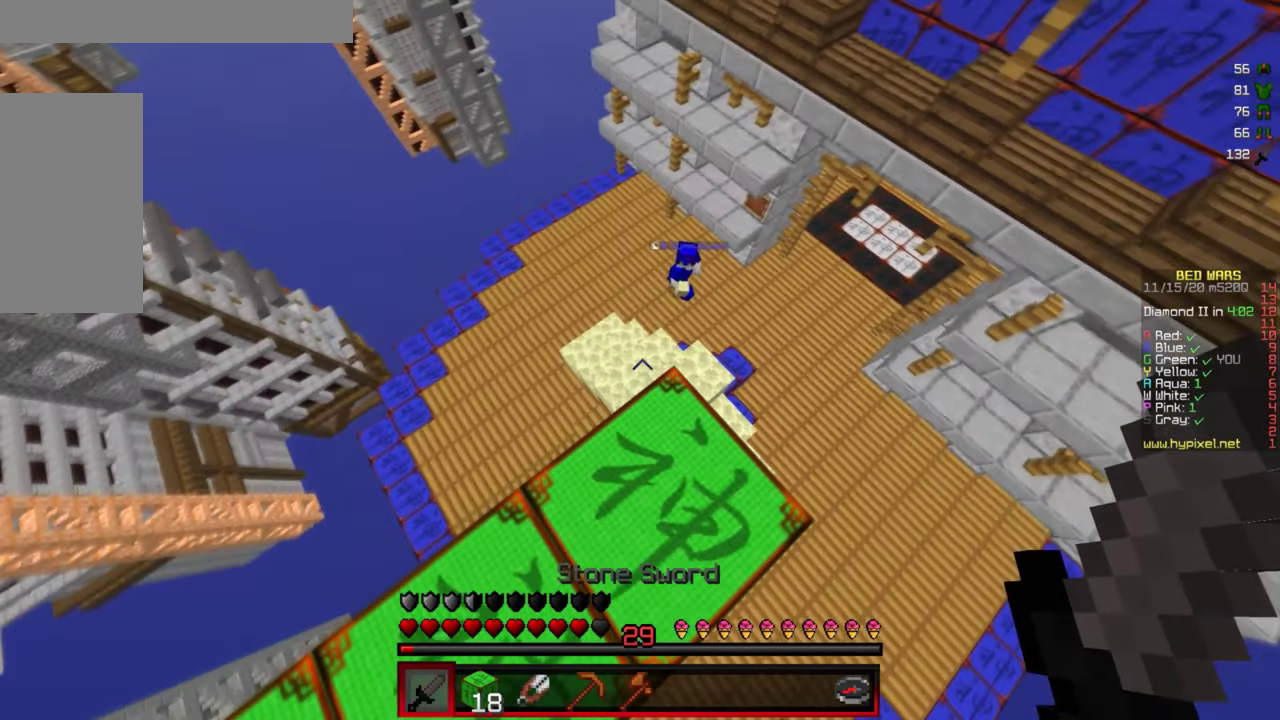
{"keys": ["d", "s"], "mouse": [], "events": [[400, "s", "down"], [500, "d", "down"]]}
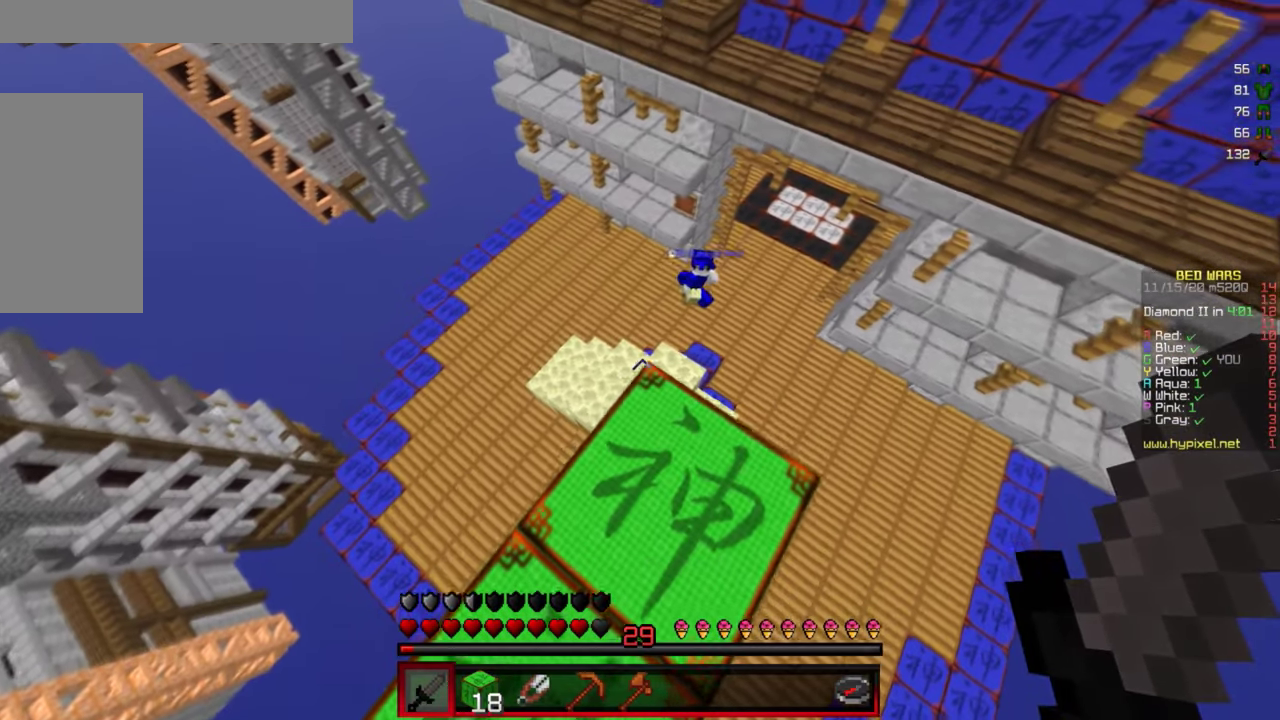
{"keys": [], "mouse": ["left"], "events": [[83, "s", "up"], [100, "d", "up"], [166, "a", "down"], [283, "a", "up"], [283, "d", "down"], [350, "mouse_left", "down"], [383, "d", "up"], [450, "mouse_left", "up"], [500, "mouse_left", "down"]]}
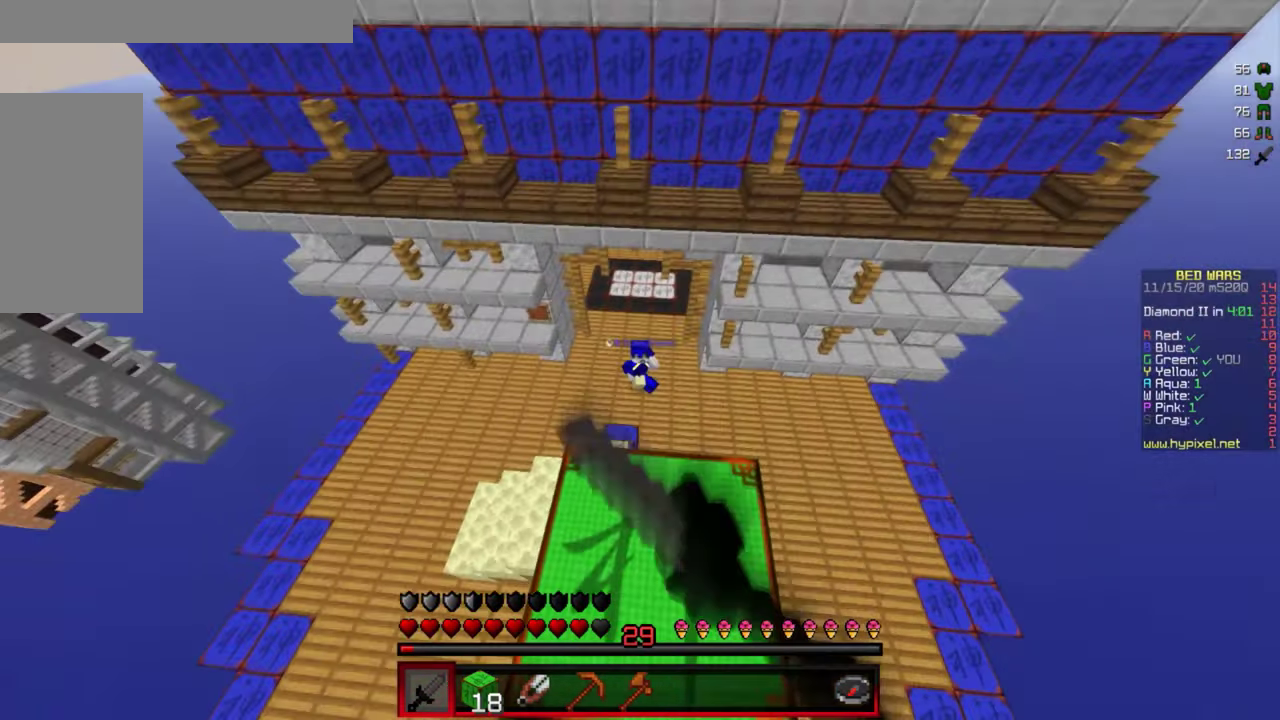
{"keys": [], "mouse": [], "events": [[116, "mouse_left", "up"], [116, "s", "down"], [166, "mouse_left", "down"], [283, "mouse_left", "up"], [333, "mouse_left", "down"], [350, "d", "down"], [450, "mouse_left", "up"], [483, "s", "up"], [500, "d", "up"]]}
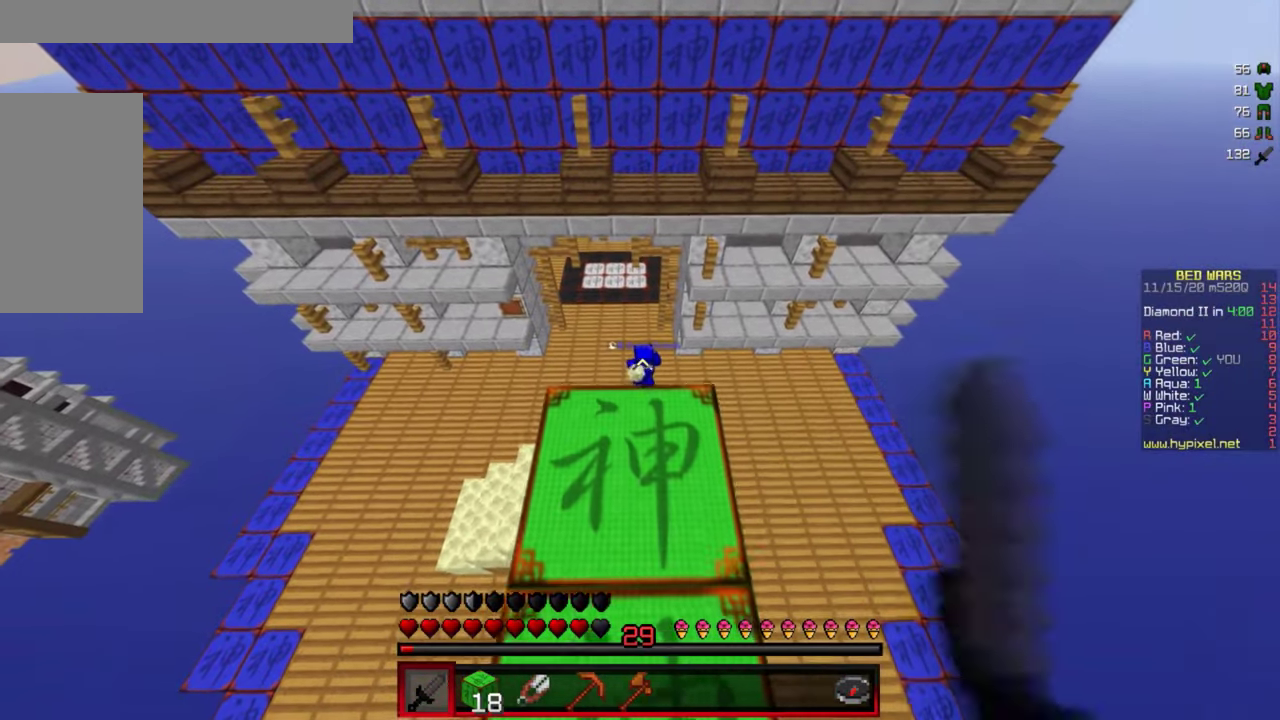
{"keys": ["w"], "mouse": [], "events": [[100, "a", "down"], [233, "d", "down"], [266, "a", "up"], [366, "d", "up"], [383, "w", "down"]]}
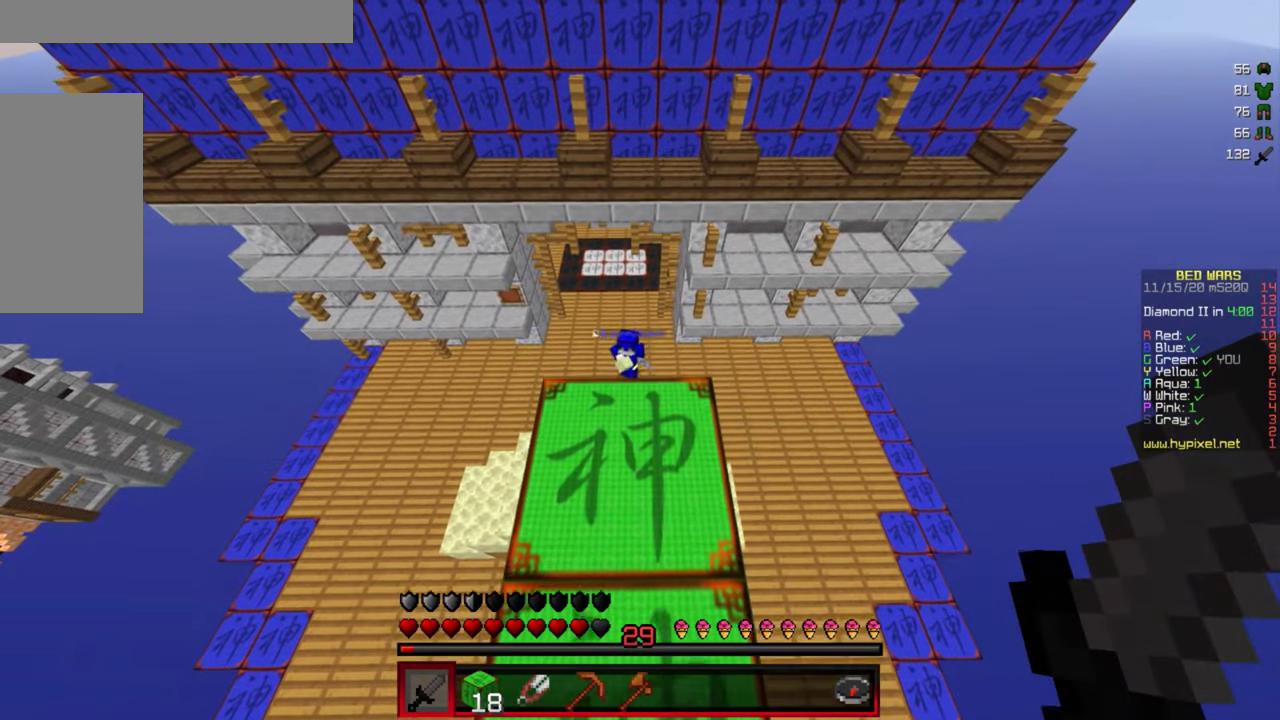
{"keys": [], "mouse": [], "events": [[16, "w", "up"], [350, "w", "down"], [466, "w", "up"]]}
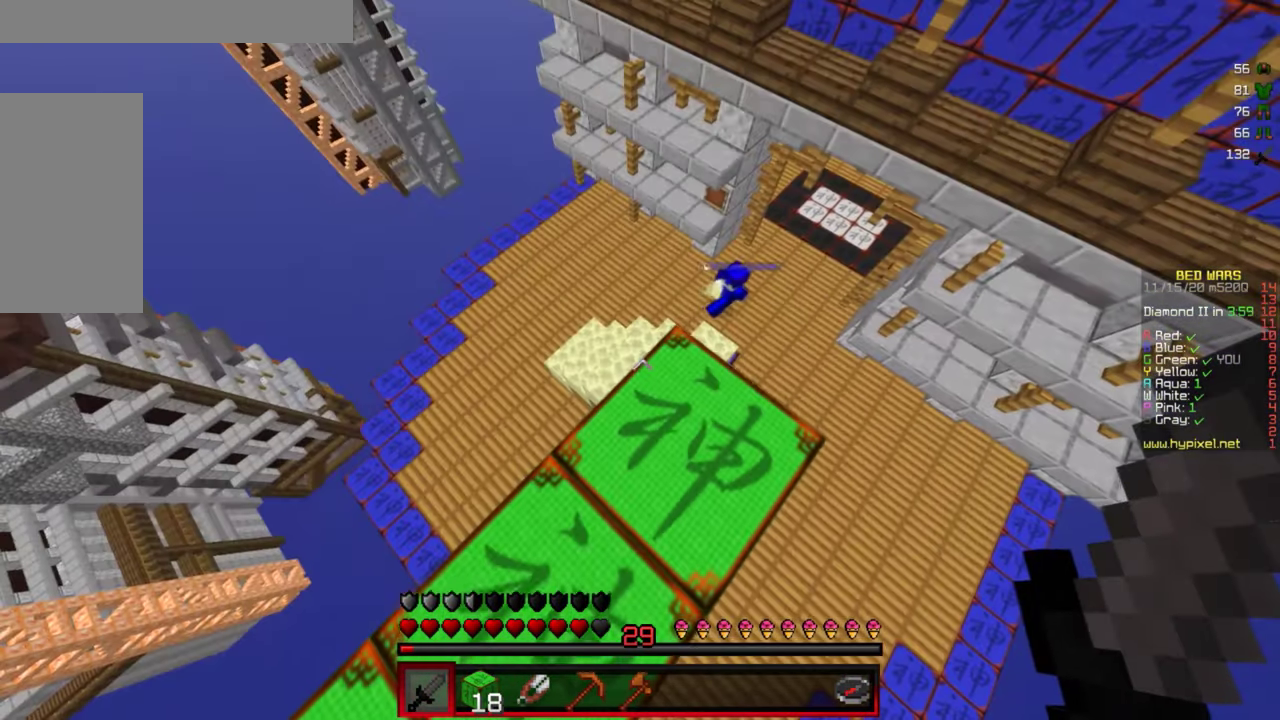
{"keys": [], "mouse": [], "events": [[50, "d", "down"], [183, "d", "up"]]}
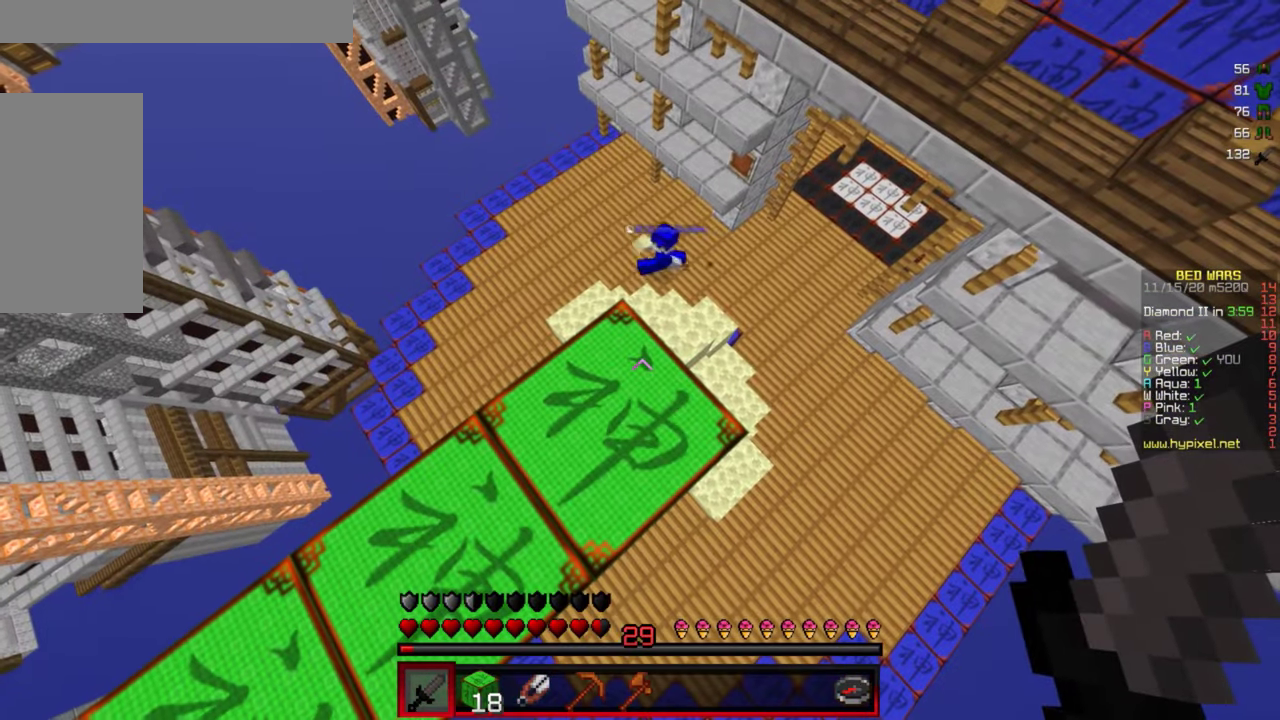
{"keys": ["w"], "mouse": [], "events": [[116, "w", "down"], [300, "d", "down"], [466, "d", "up"]]}
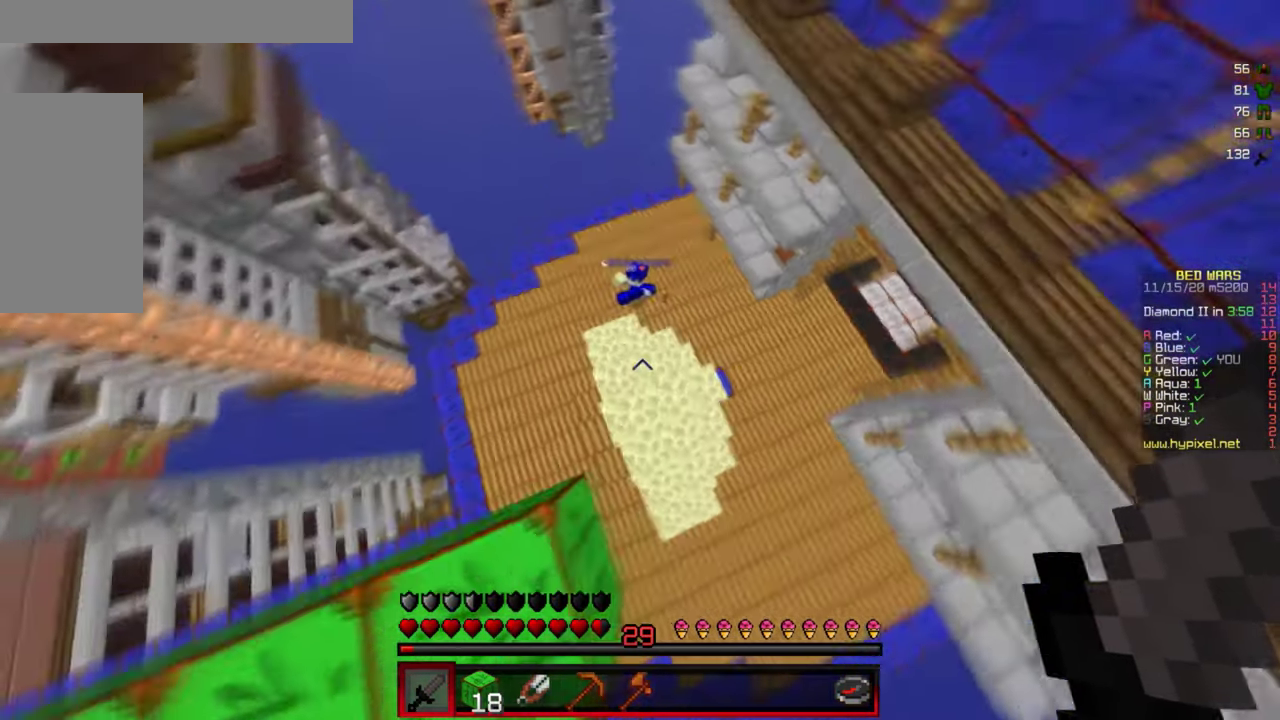
{"keys": ["a", "w"], "mouse": ["left"], "events": [[383, "a", "down"], [483, "mouse_left", "down"]]}
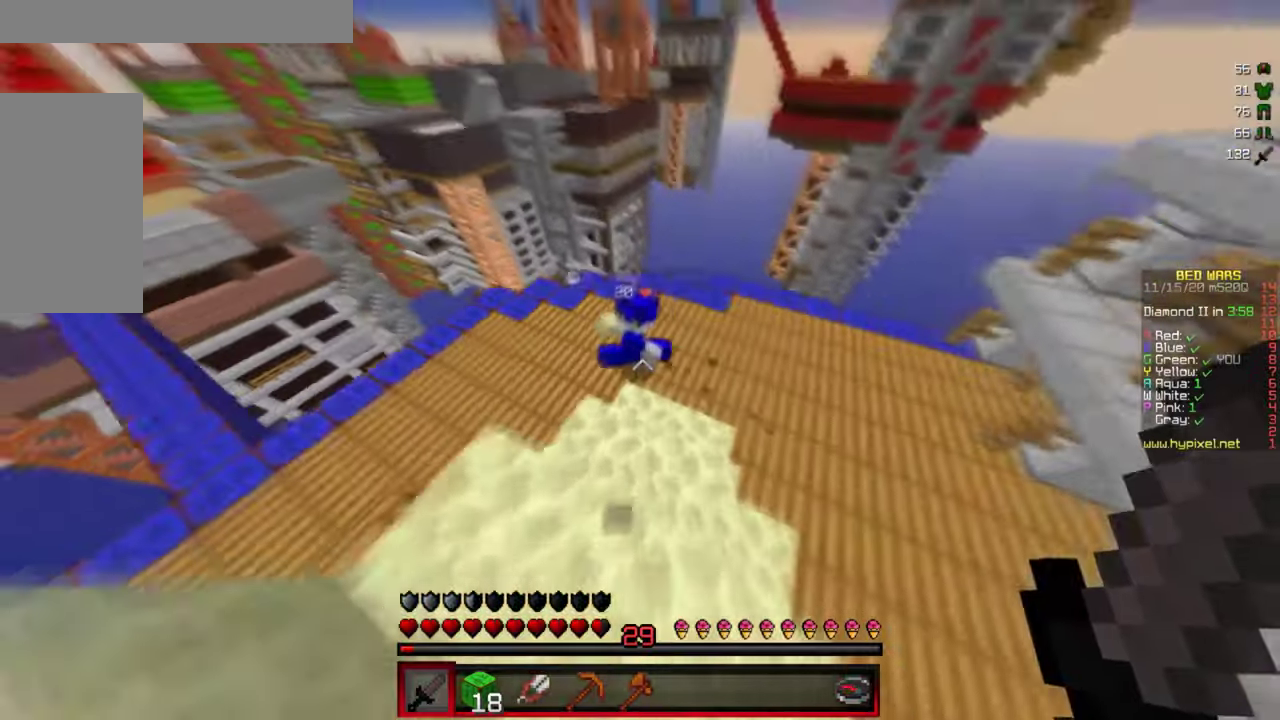
{"keys": ["d", "w"], "mouse": ["left"], "events": [[483, "a", "up"], [500, "d", "down"]]}
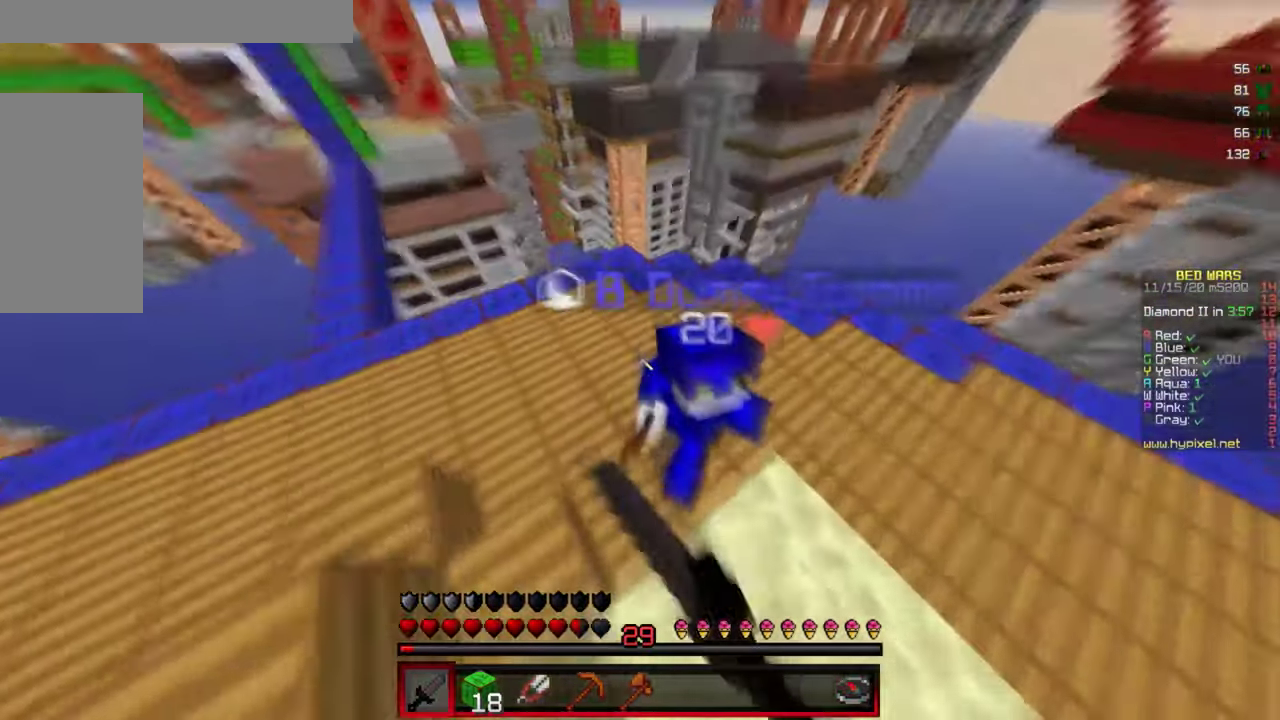
{"keys": ["a", "w"], "mouse": ["left"], "events": [[233, "w", "up"], [350, "a", "down"], [367, "w", "down"], [500, "d", "up"]]}
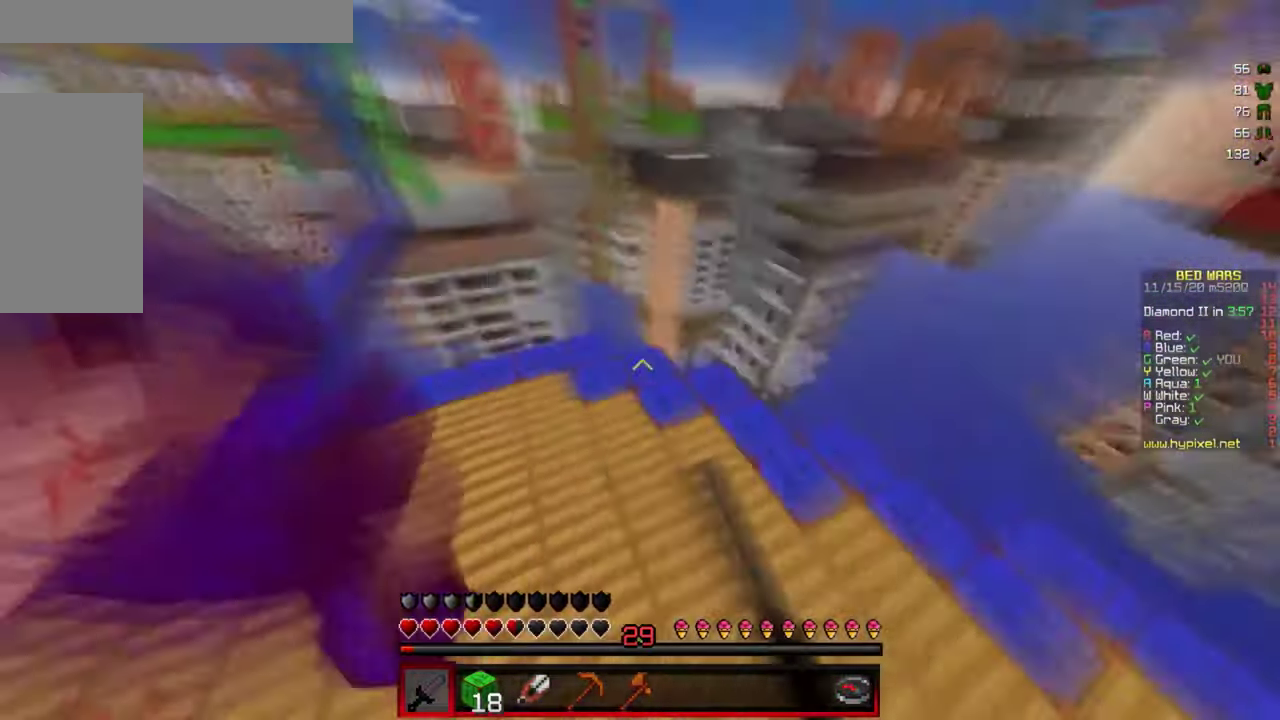
{"keys": ["w"], "mouse": [], "events": [[350, "mouse_left", "up"], [383, "mouse_left", "down"], [500, "a", "up"], [500, "mouse_left", "up"]]}